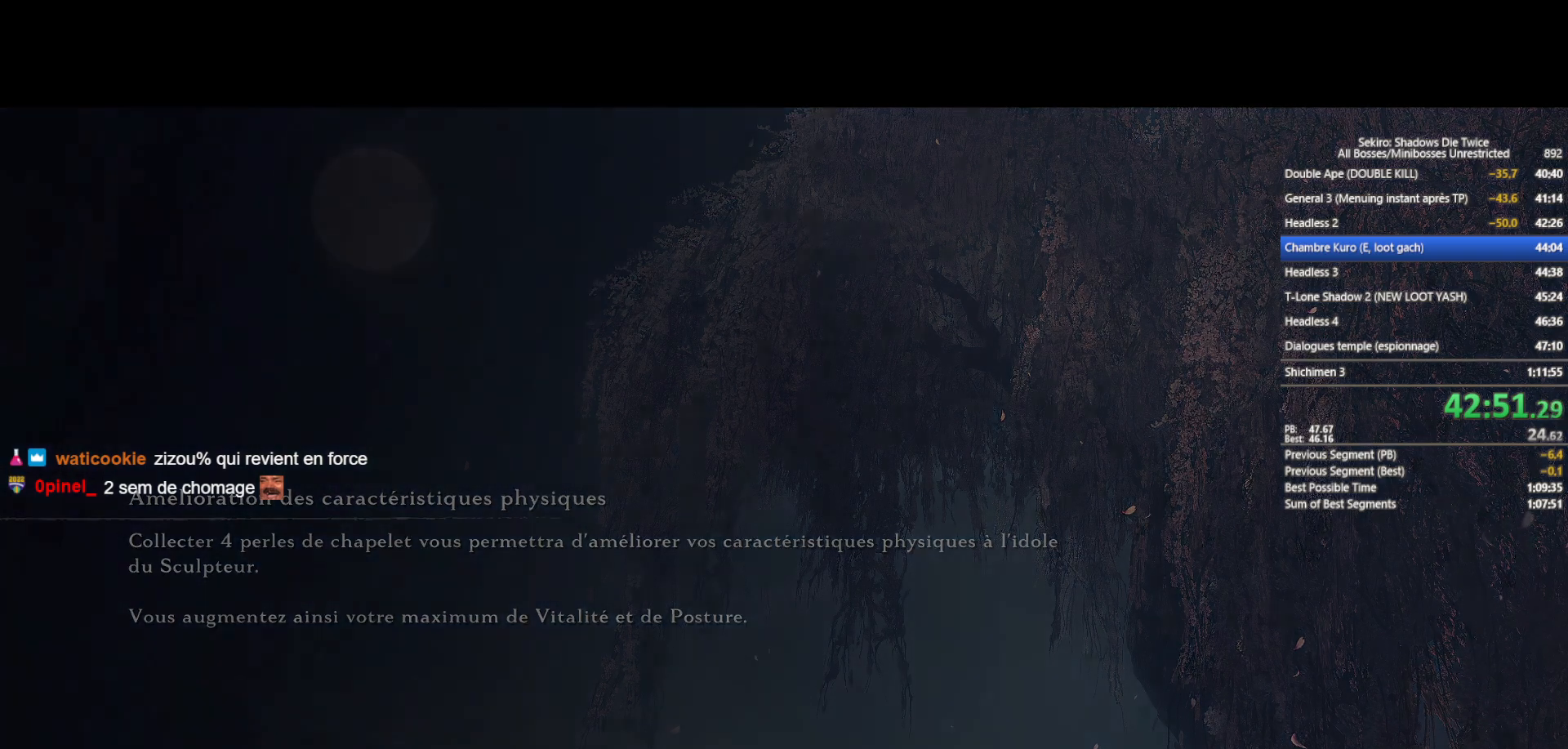
Gameplay with a controller (Xbox layout); each line is a JSON object with the inputs held at the frame after it. "events" lists button and stick changes between this image and that frame as [ms after this image, input, new state], when the widget could be followed in between.
{"buttons": ["B"], "left_stick": "up", "right_stick": "down", "events": [[133, "left_stick", "up"], [150, "B", "down"], [383, "right_stick", "down"]]}
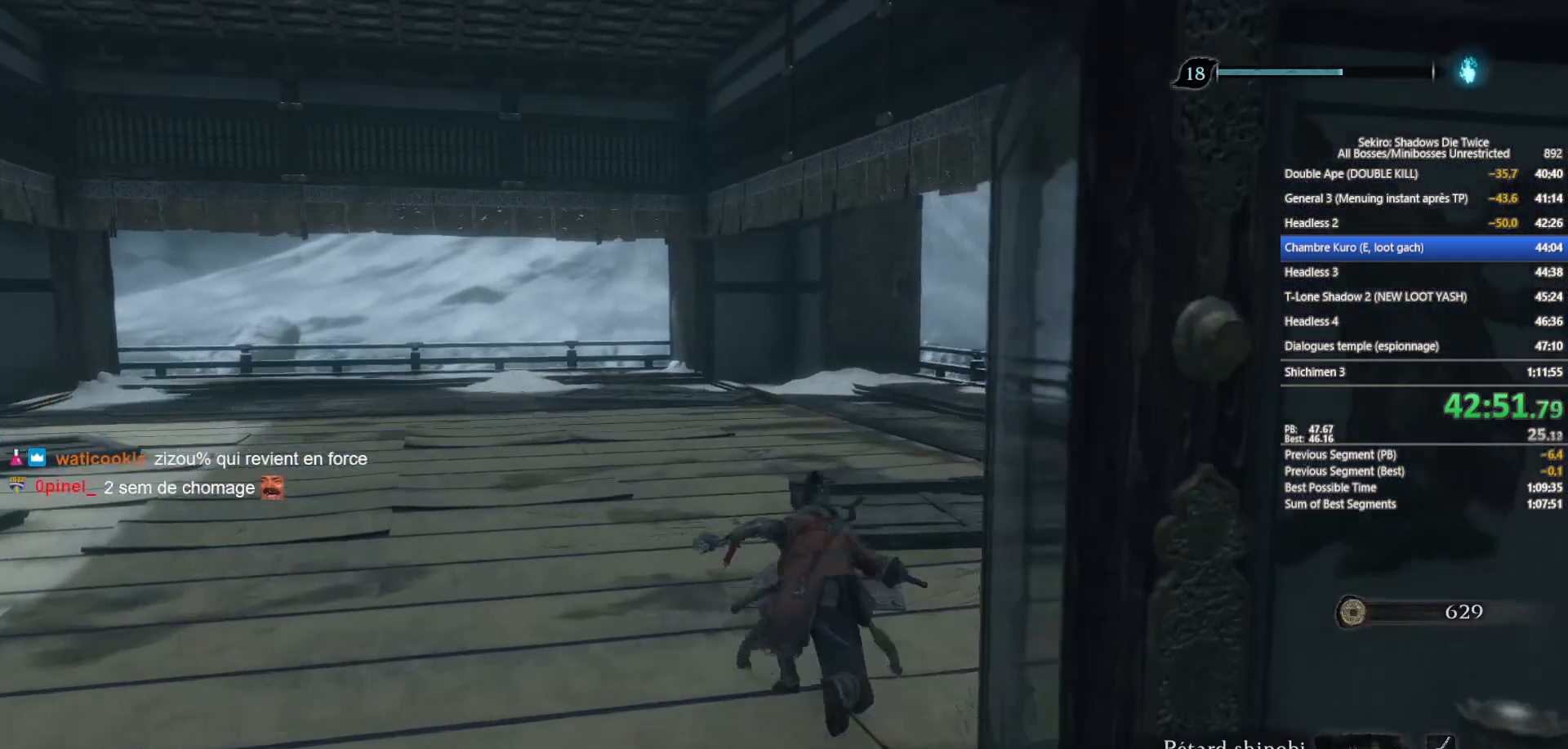
{"buttons": ["B"], "left_stick": "up", "right_stick": "center", "events": [[17, "right_stick", "center"], [200, "right_stick", "down-right"], [317, "right_stick", "center"]]}
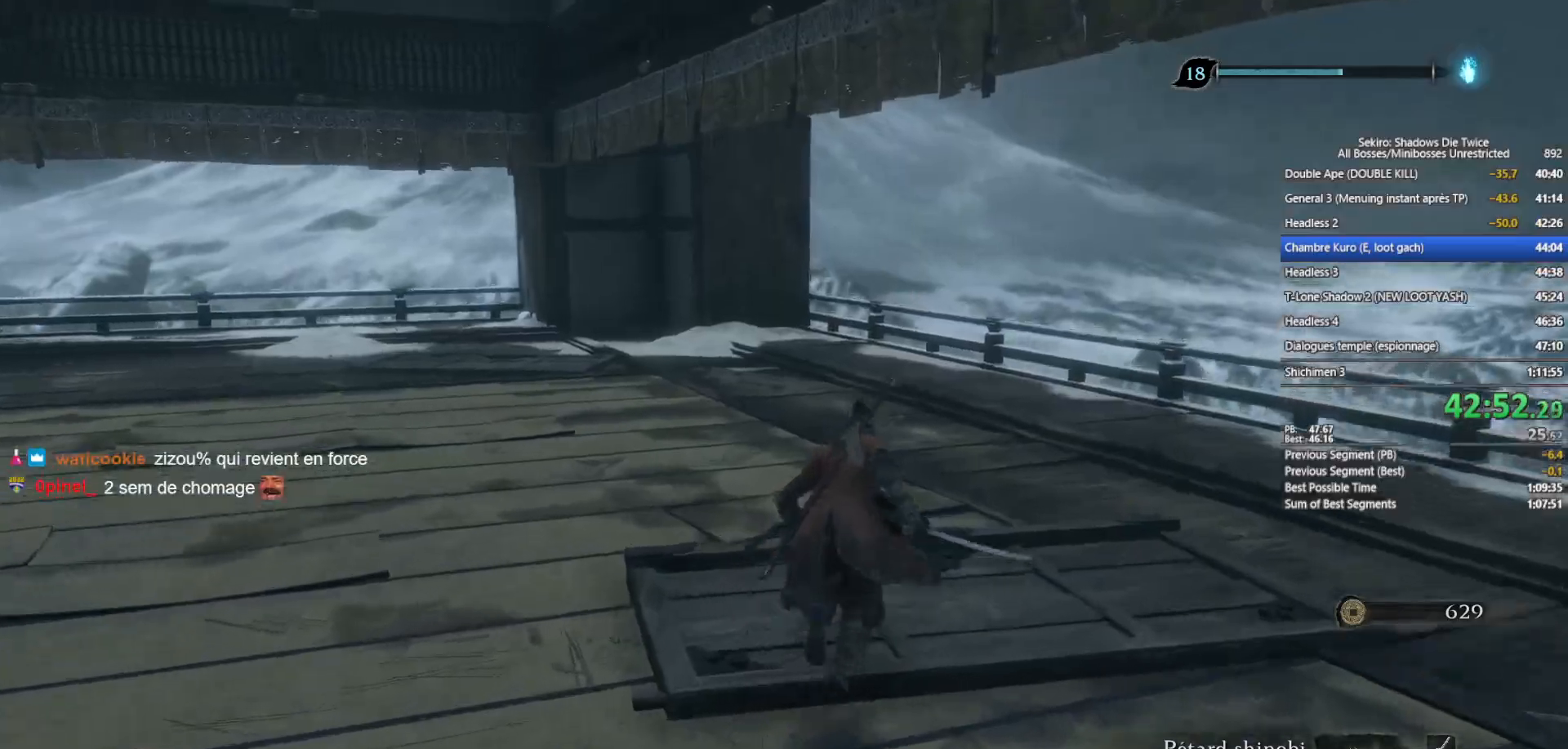
{"buttons": ["B"], "left_stick": "up", "right_stick": "center", "events": [[17, "right_stick", "down"], [133, "right_stick", "center"], [317, "right_stick", "down"], [433, "right_stick", "center"]]}
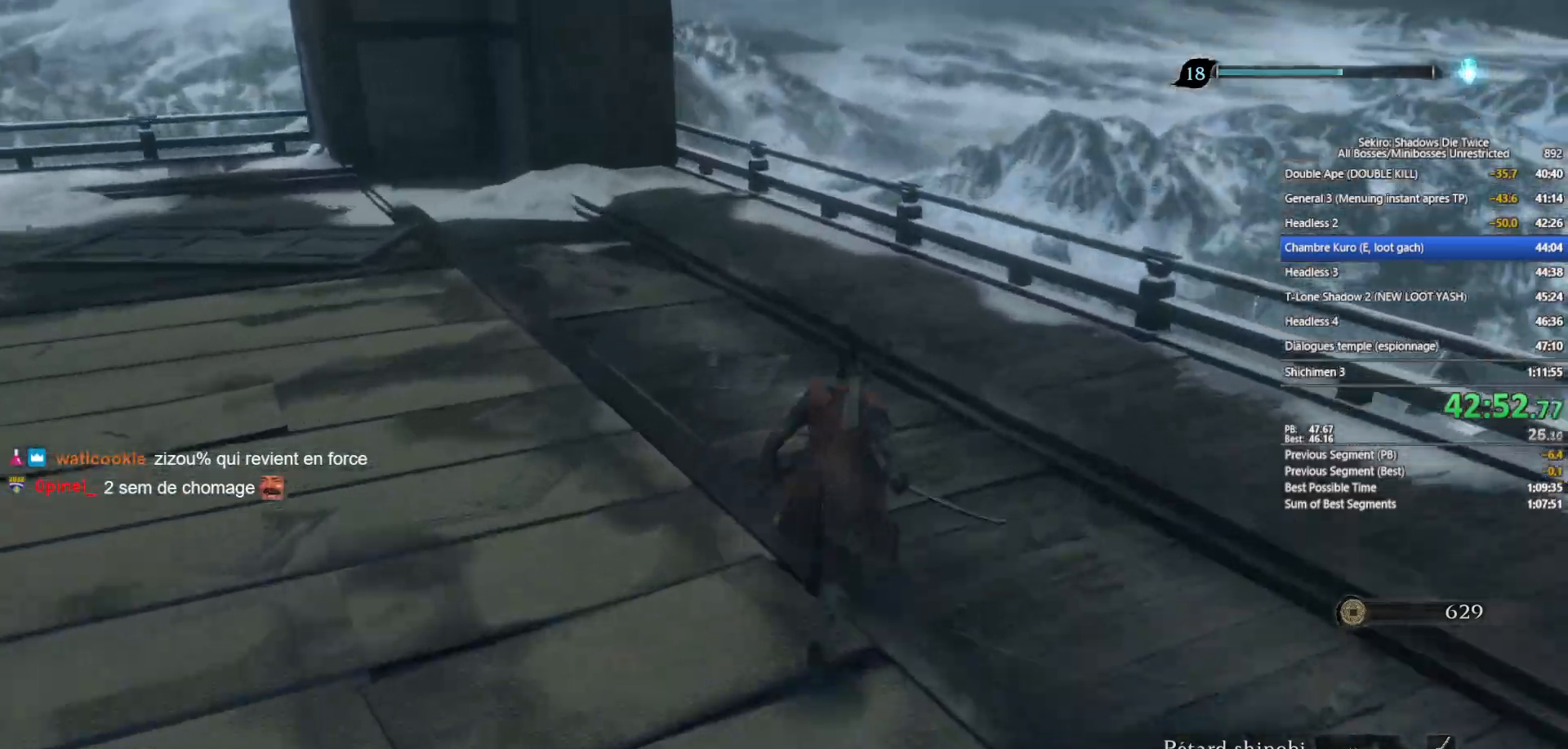
{"buttons": ["A", "B"], "left_stick": "up", "right_stick": "center", "events": [[100, "right_stick", "down"], [200, "right_stick", "center"], [450, "A", "down"]]}
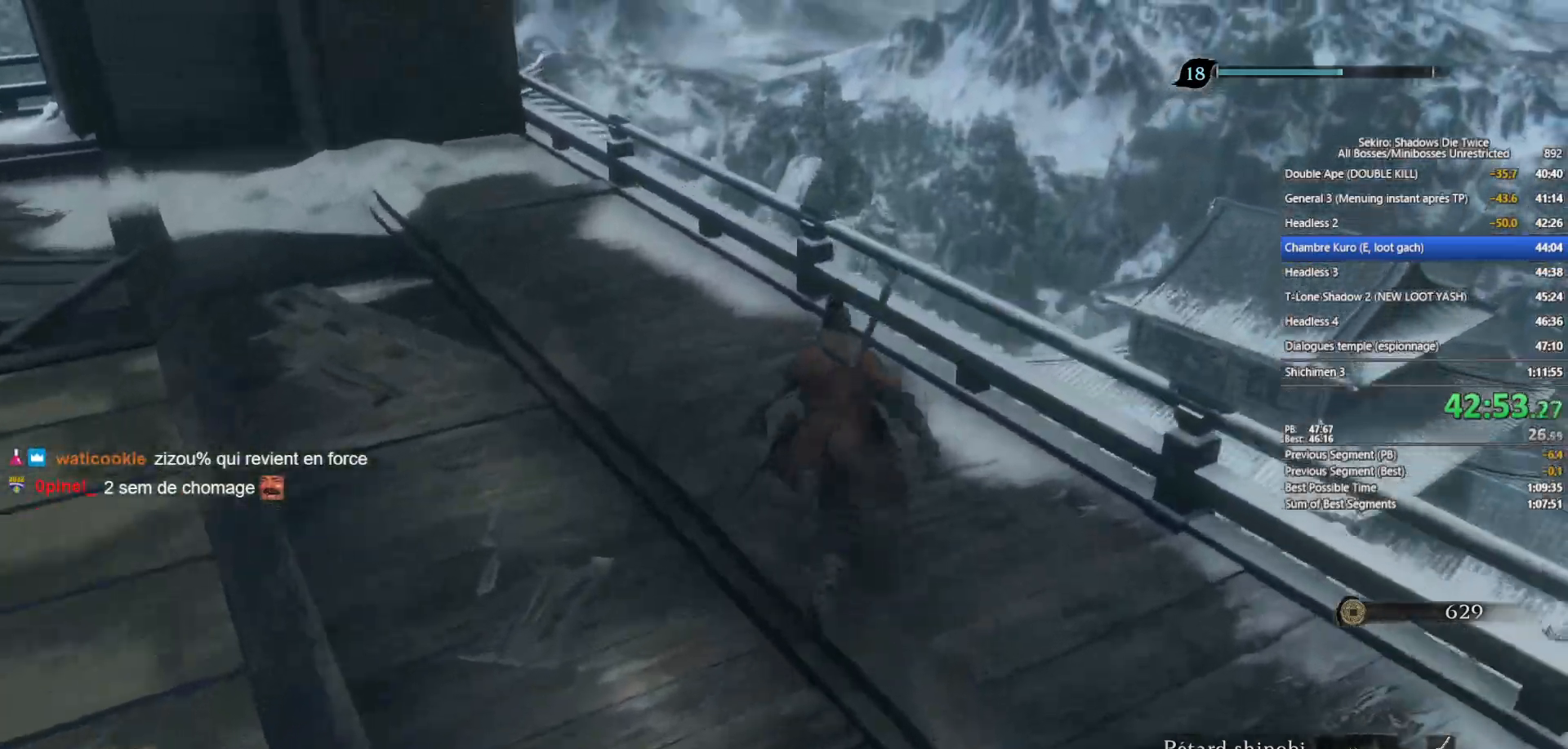
{"buttons": ["B"], "left_stick": "up", "right_stick": "center", "events": [[67, "A", "up"], [233, "right_stick", "down"], [400, "right_stick", "center"]]}
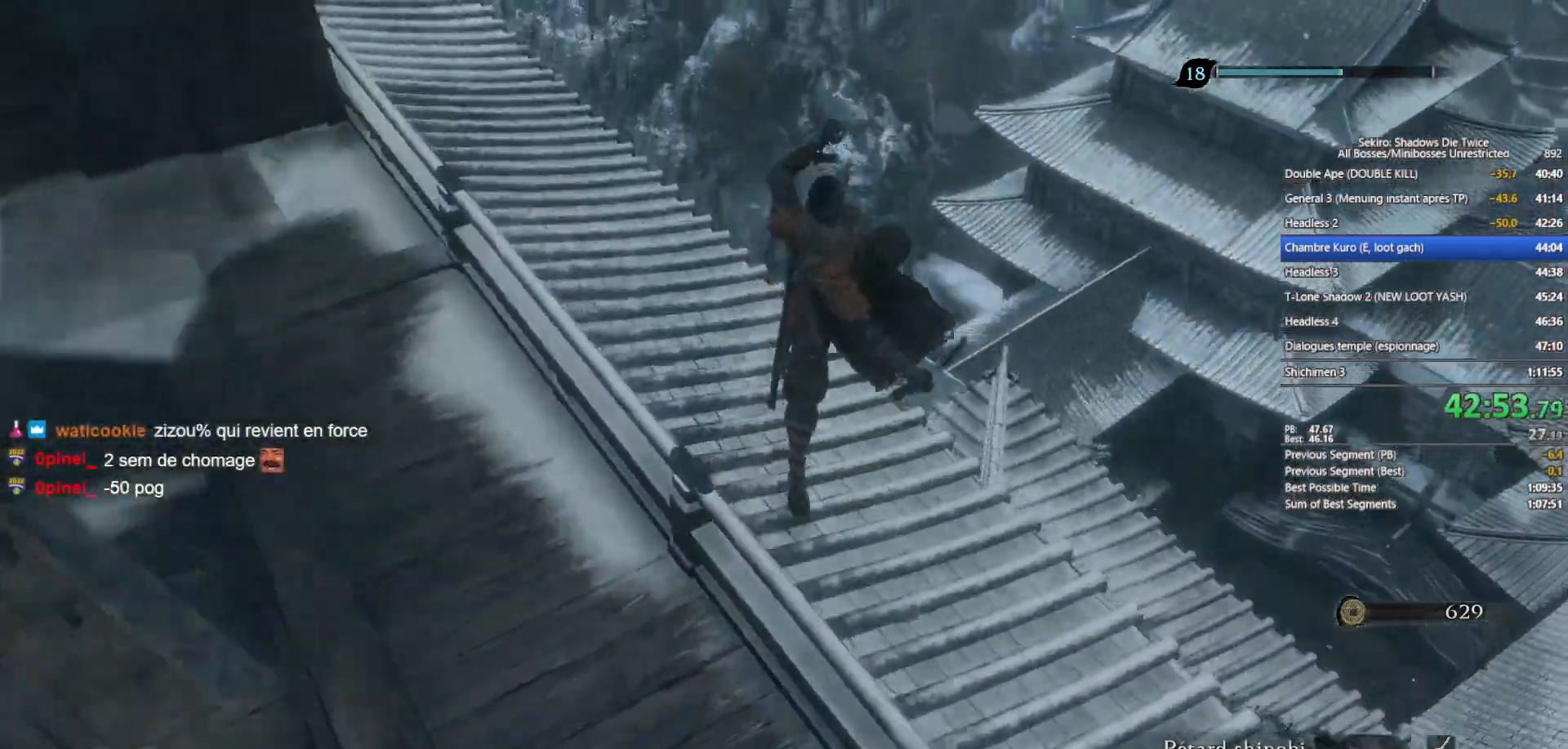
{"buttons": ["B"], "left_stick": "up", "right_stick": "center", "events": [[183, "right_stick", "down"], [283, "right_stick", "center"]]}
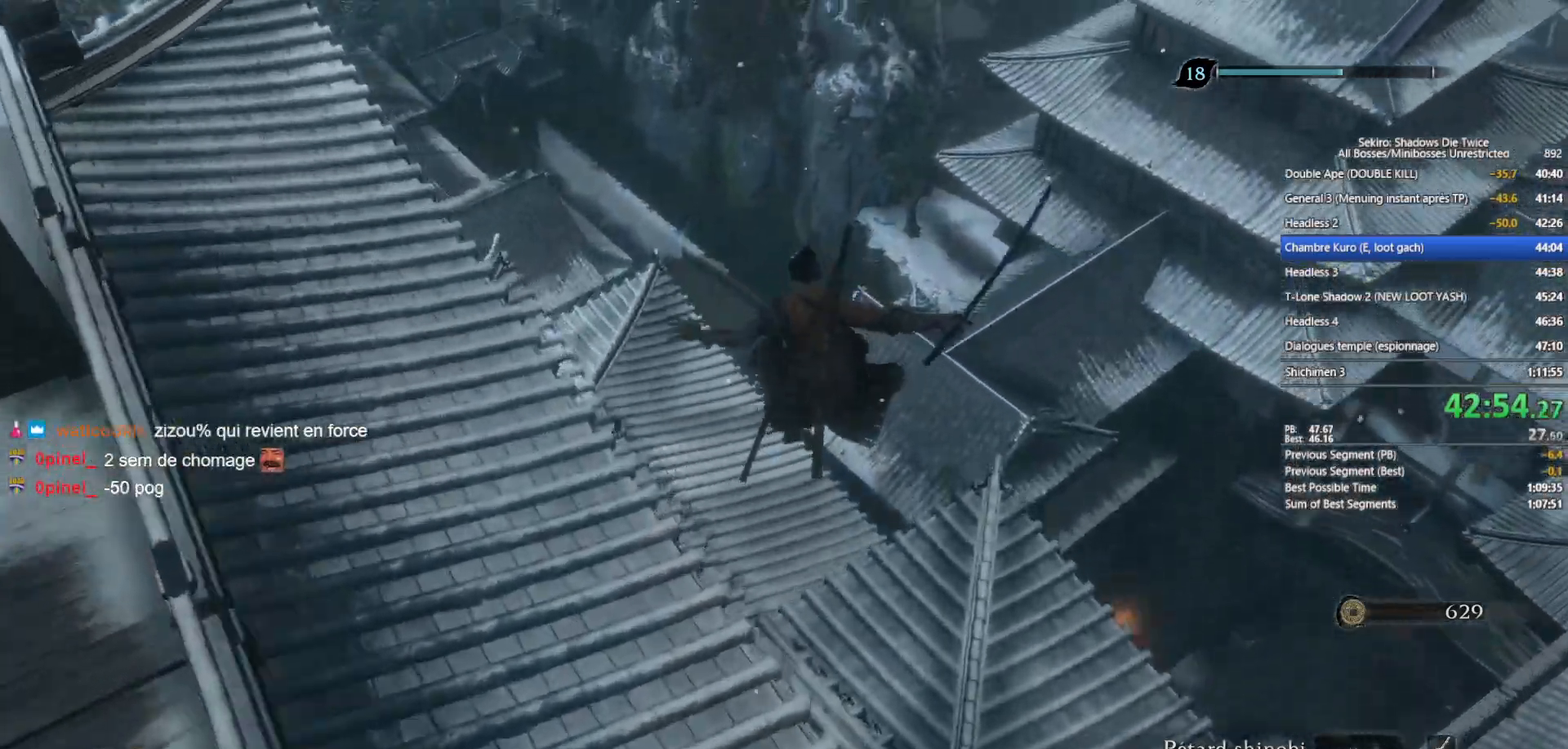
{"buttons": ["B"], "left_stick": "up", "right_stick": "center", "events": [[50, "right_stick", "down"], [183, "right_stick", "center"]]}
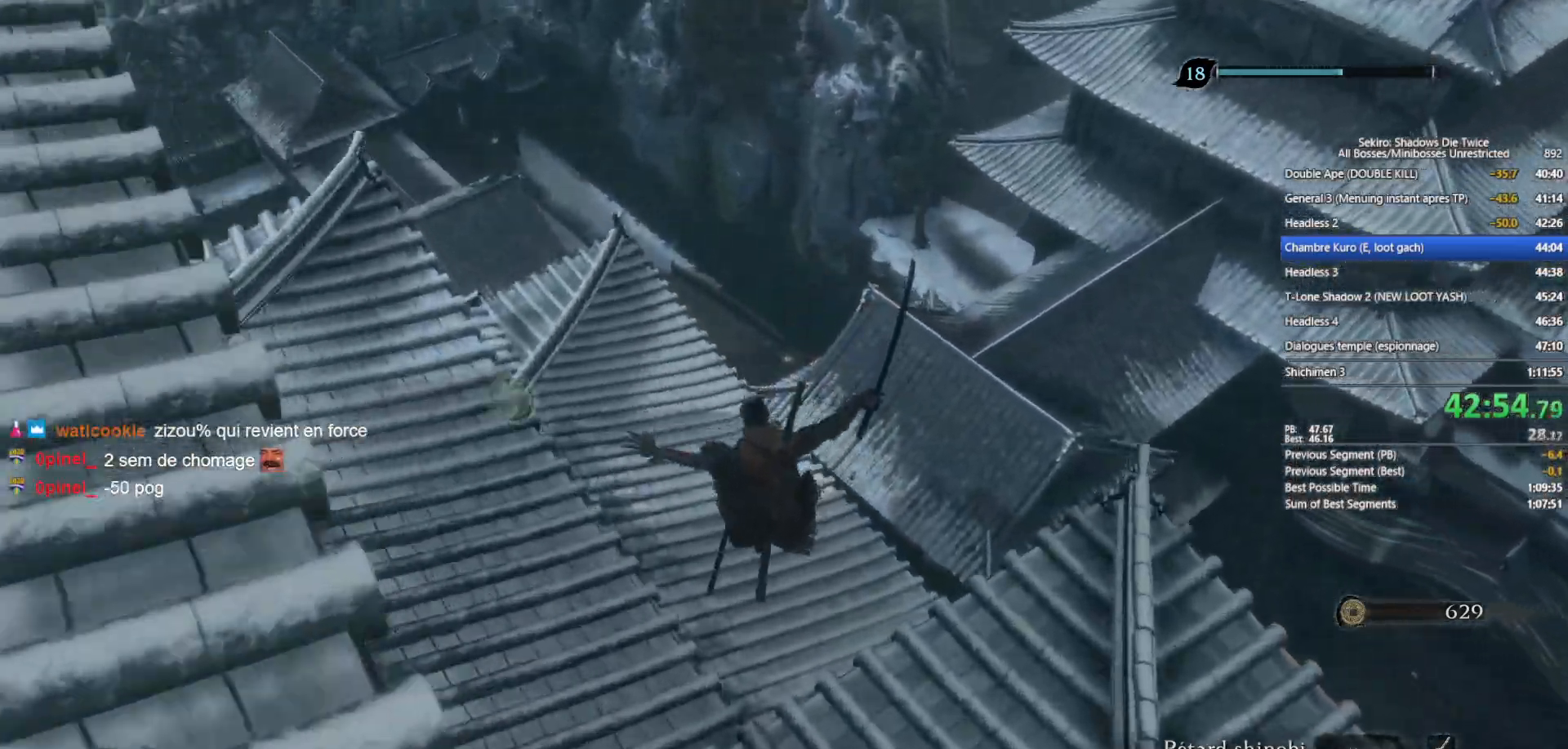
{"buttons": ["B"], "left_stick": "up", "right_stick": "center", "events": [[133, "right_stick", "up-left"], [250, "right_stick", "center"]]}
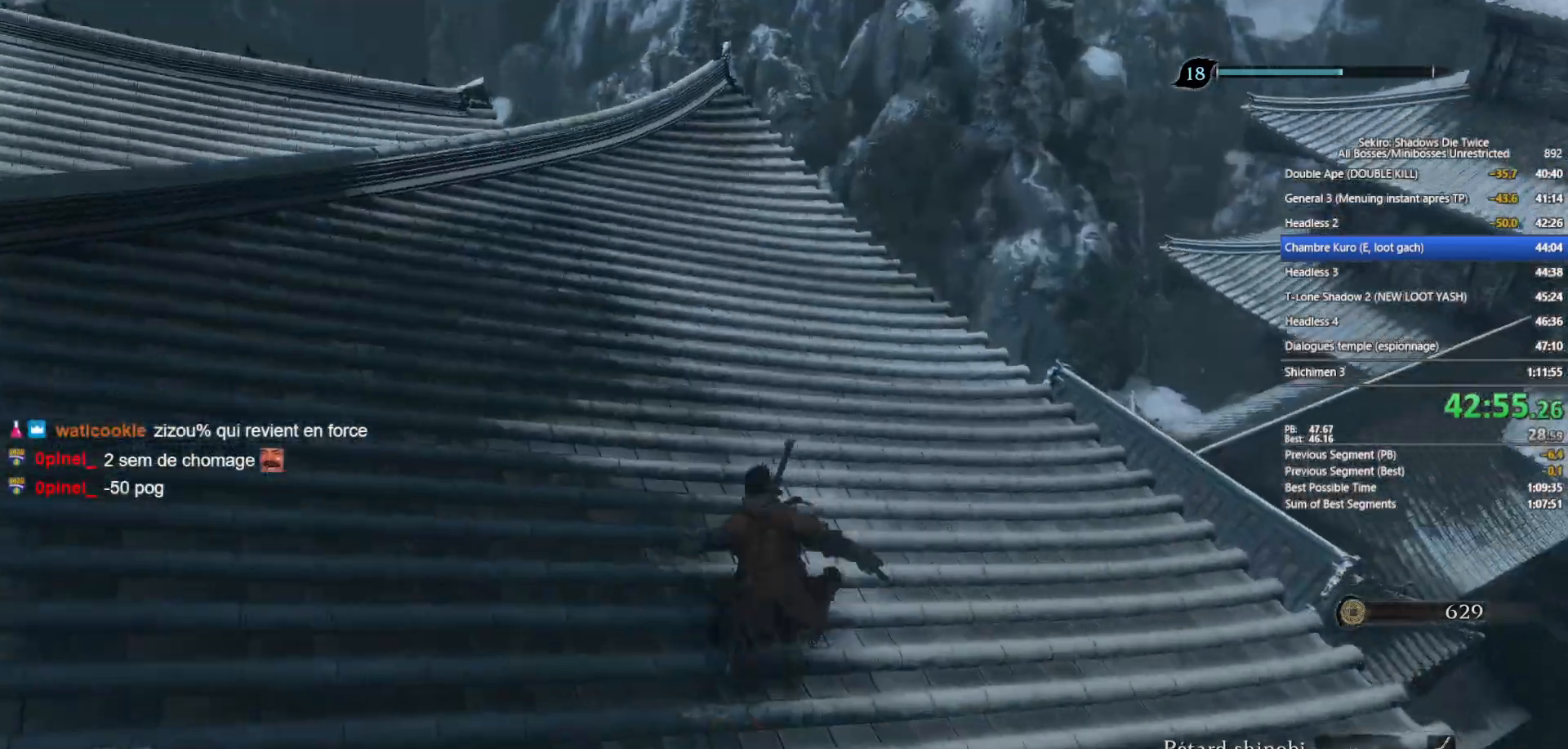
{"buttons": ["B"], "left_stick": "up", "right_stick": "right", "events": [[117, "right_stick", "right"], [267, "right_stick", "center"], [400, "right_stick", "down-right"], [500, "right_stick", "right"]]}
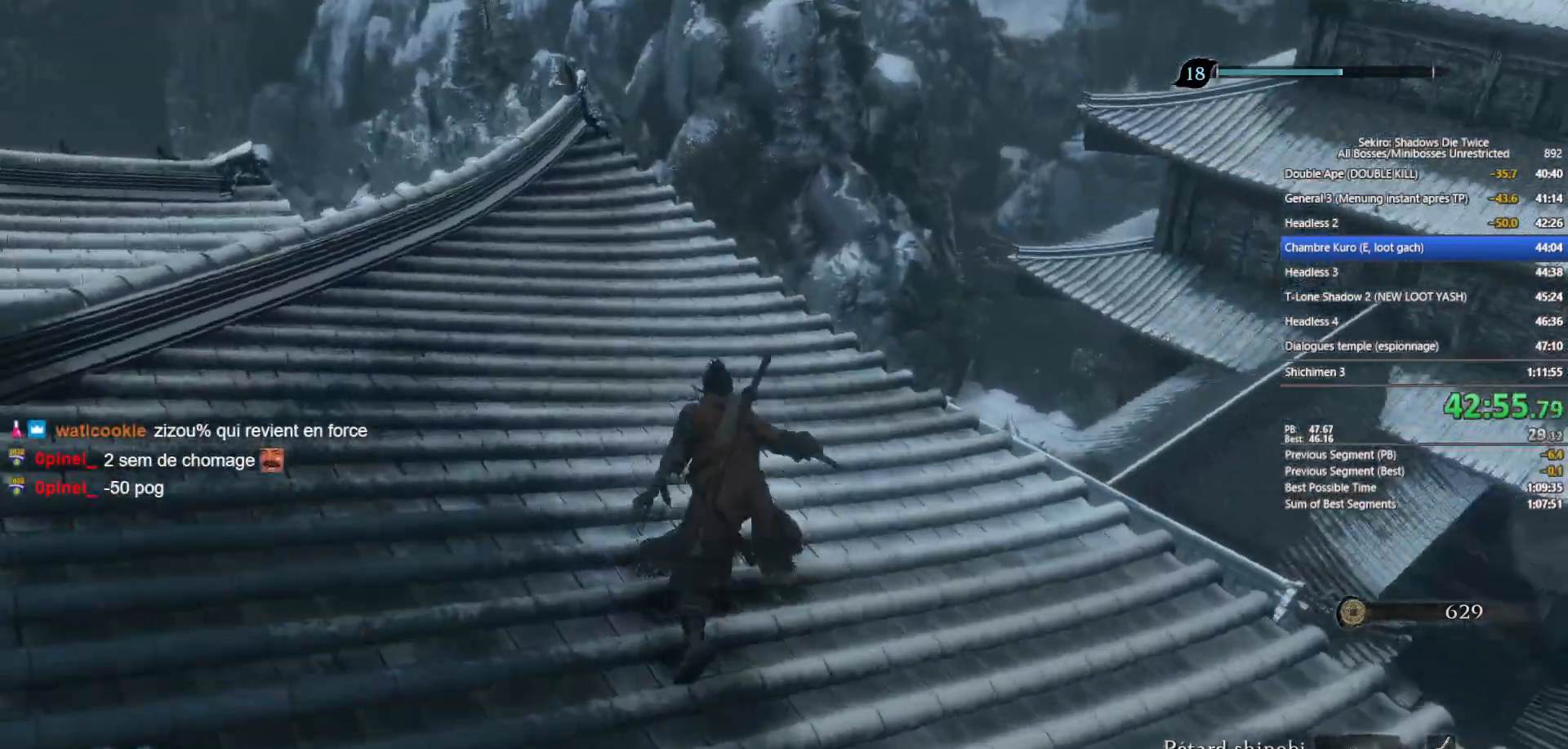
{"buttons": ["B", "X"], "left_stick": "up", "right_stick": "center", "events": [[100, "right_stick", "center"], [217, "X", "down"]]}
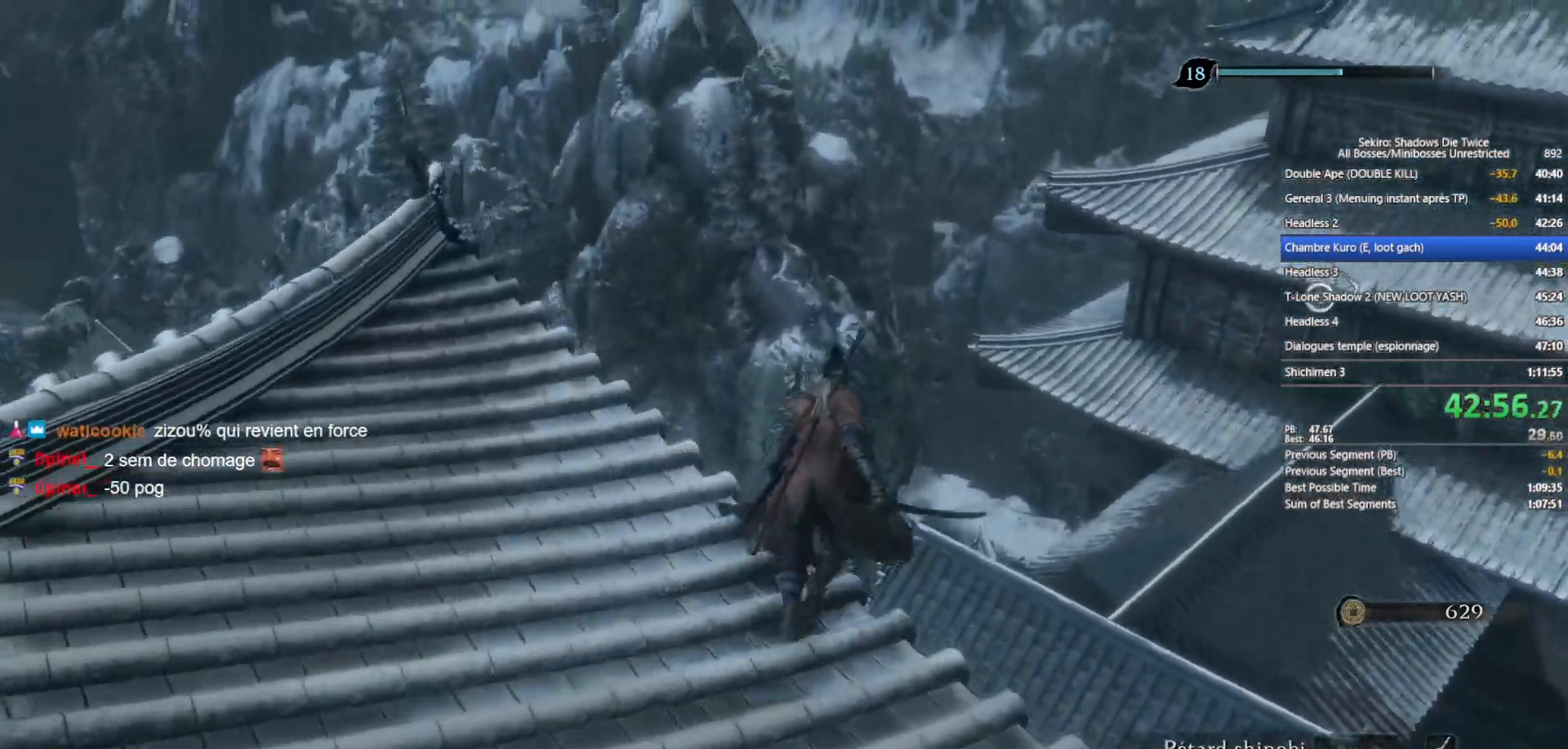
{"buttons": ["B", "L2"], "left_stick": "up", "right_stick": "center", "events": [[167, "X", "up"], [333, "right_stick", "up-right"], [450, "L2", "down"], [483, "right_stick", "center"]]}
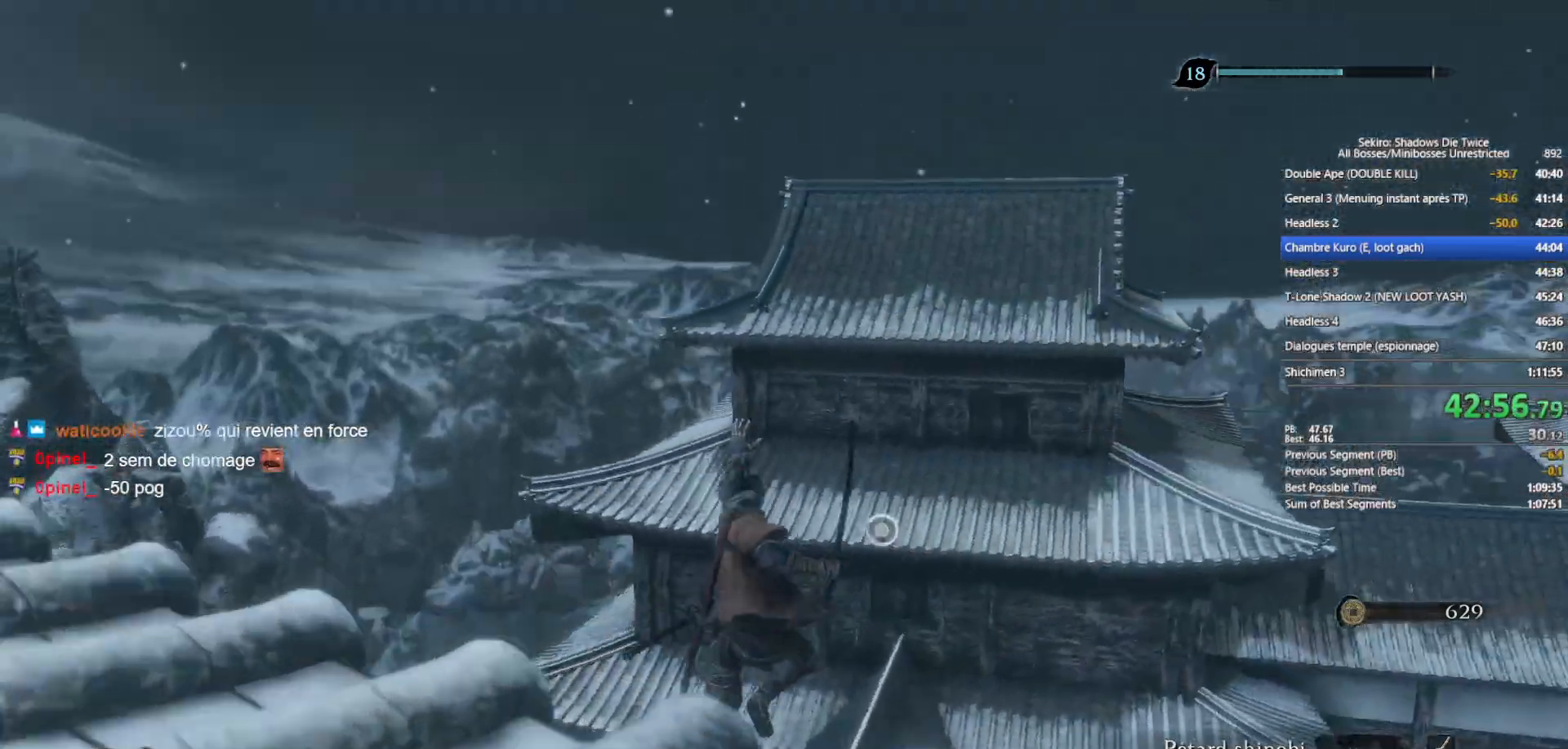
{"buttons": ["B", "L2"], "left_stick": "up", "right_stick": "center", "events": [[17, "L2", "up"], [83, "L2", "down"], [167, "L2", "up"], [217, "L2", "down"], [317, "L2", "up"], [350, "L2", "down"], [433, "L2", "up"], [500, "L2", "down"]]}
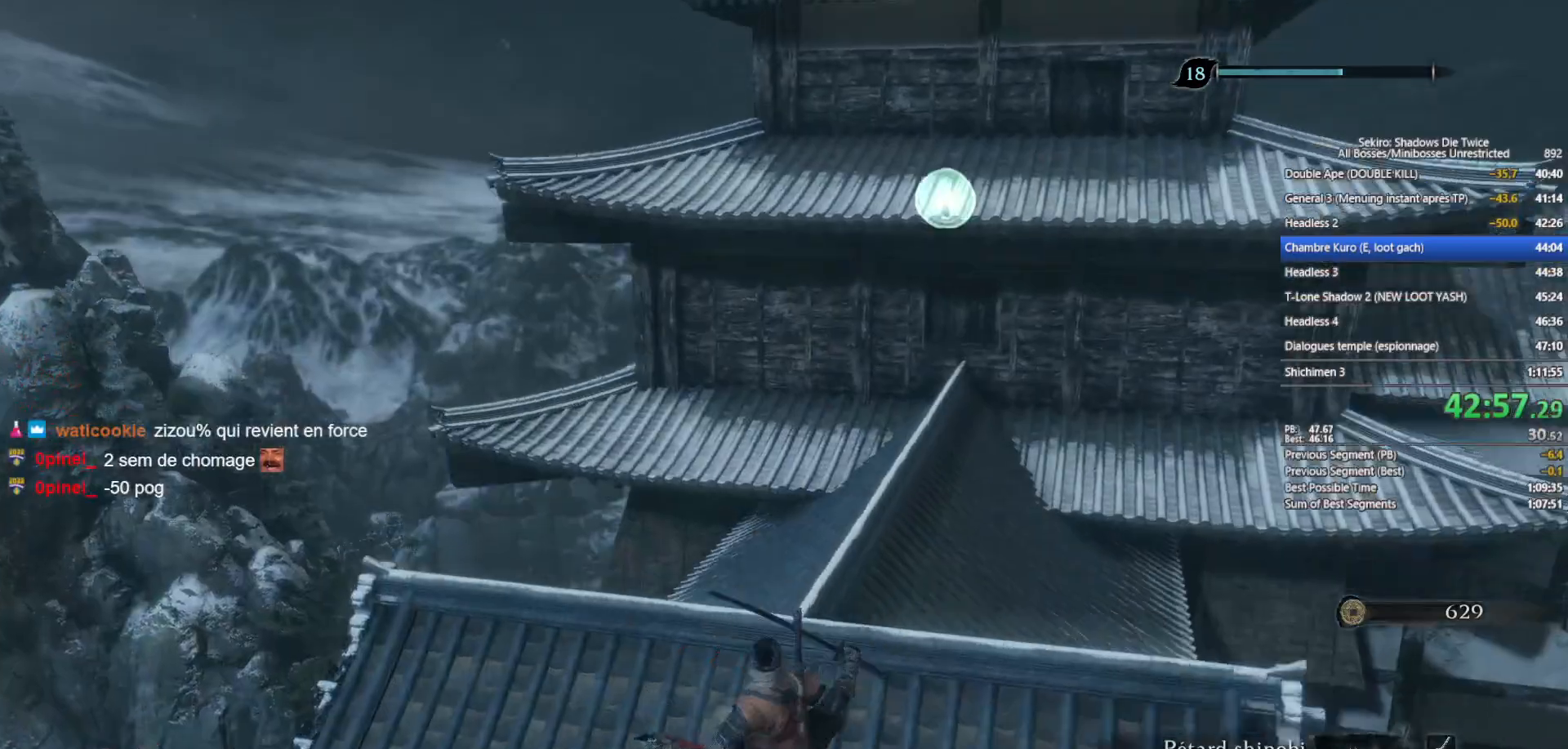
{"buttons": ["B", "DPAD_RIGHT"], "left_stick": "up", "right_stick": "center", "events": [[100, "L2", "up"], [300, "DPAD_RIGHT", "down"], [383, "DPAD_RIGHT", "up"], [483, "DPAD_RIGHT", "down"]]}
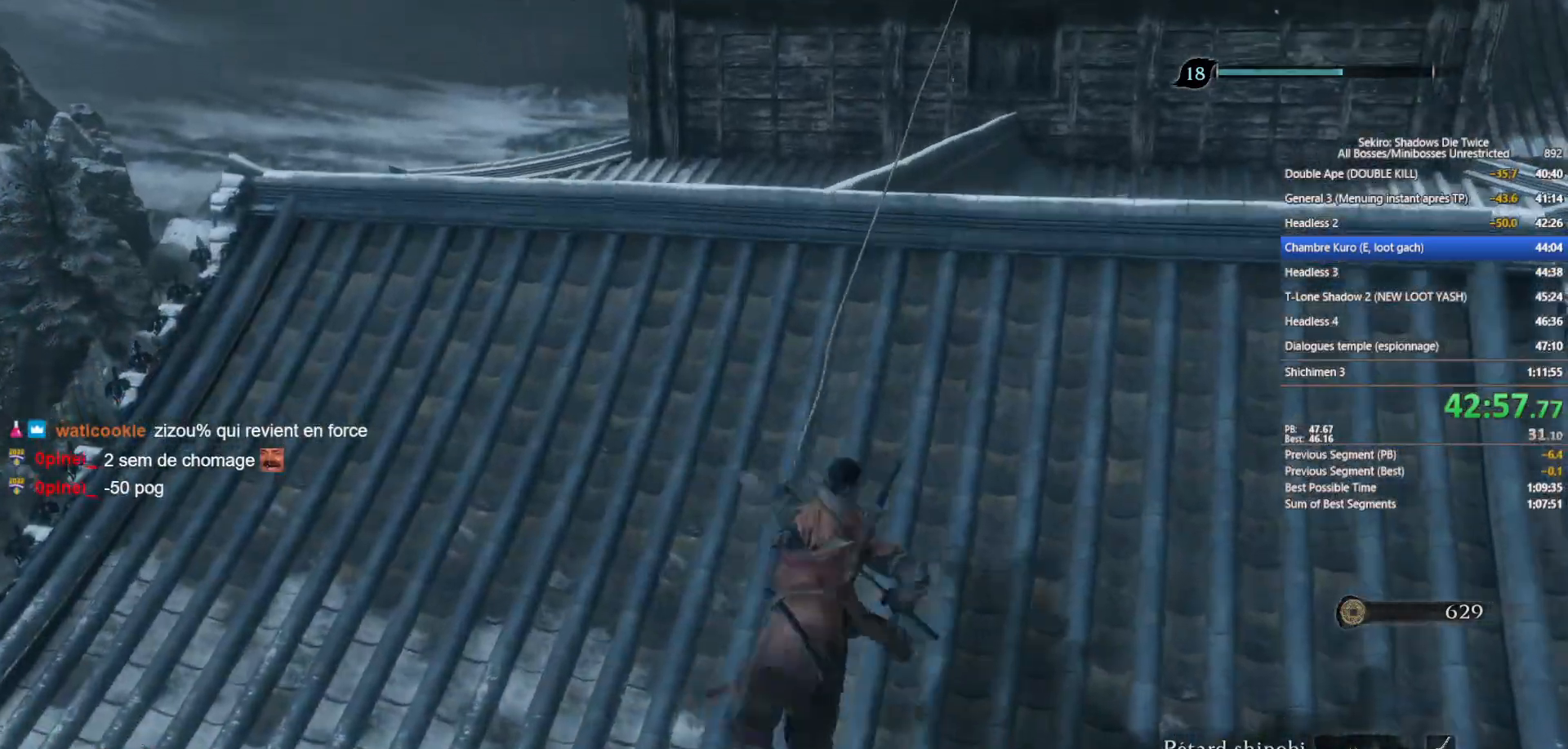
{"buttons": ["B"], "left_stick": "up", "right_stick": "center", "events": [[67, "DPAD_RIGHT", "up"]]}
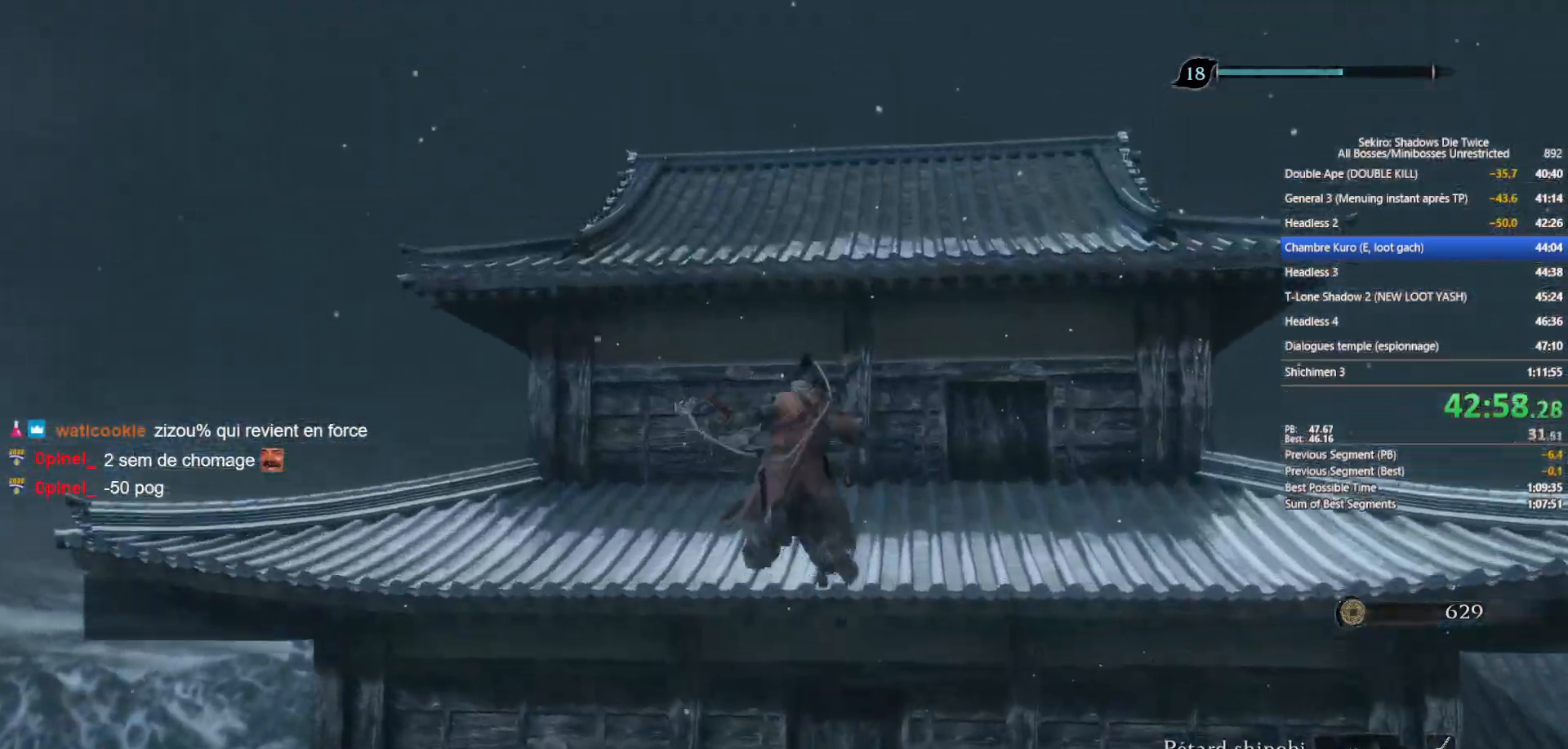
{"buttons": ["B"], "left_stick": "up", "right_stick": "center", "events": [[33, "right_stick", "down"], [167, "right_stick", "center"], [333, "right_stick", "left"], [483, "right_stick", "center"]]}
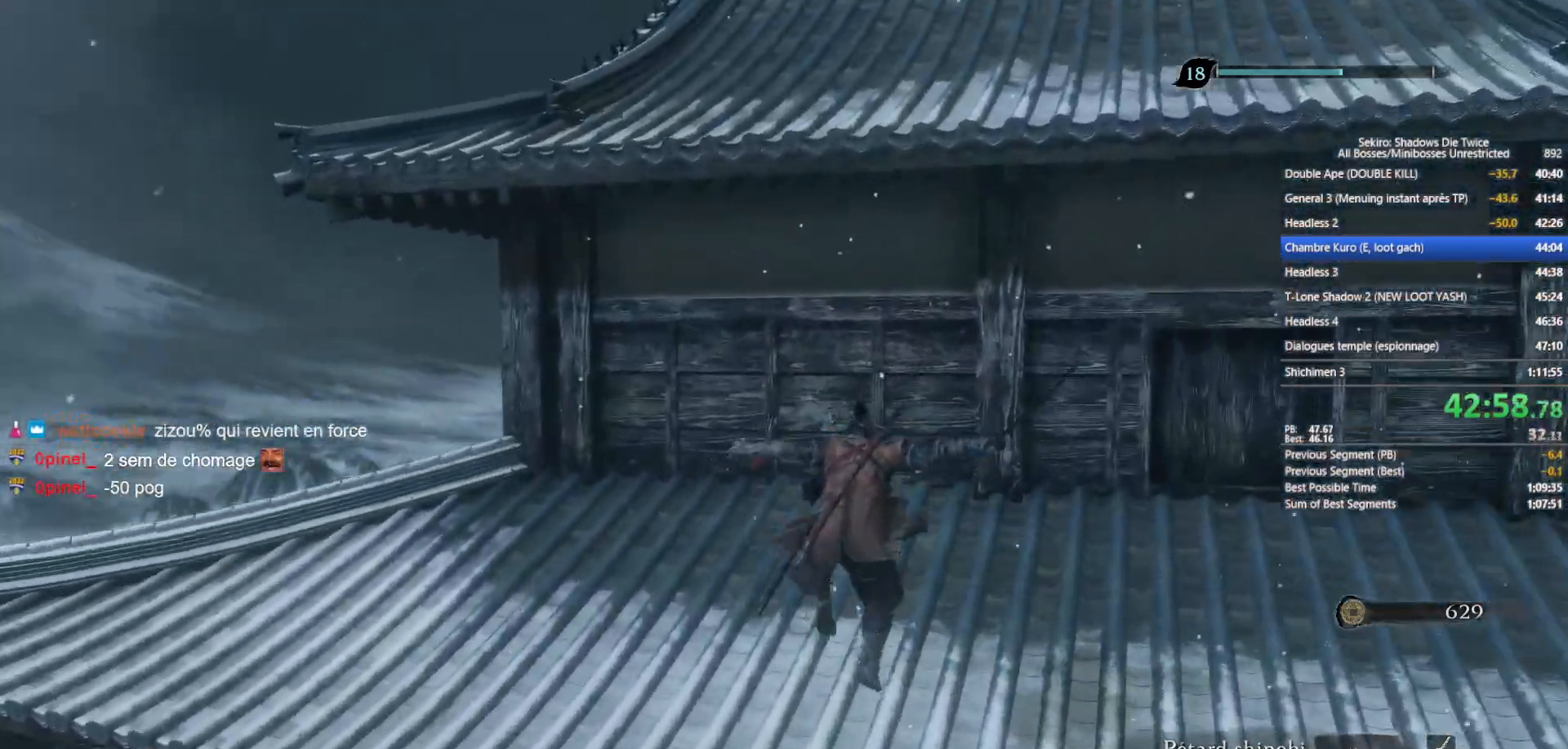
{"buttons": ["B"], "left_stick": "up", "right_stick": "center", "events": [[217, "right_stick", "left"], [317, "right_stick", "center"]]}
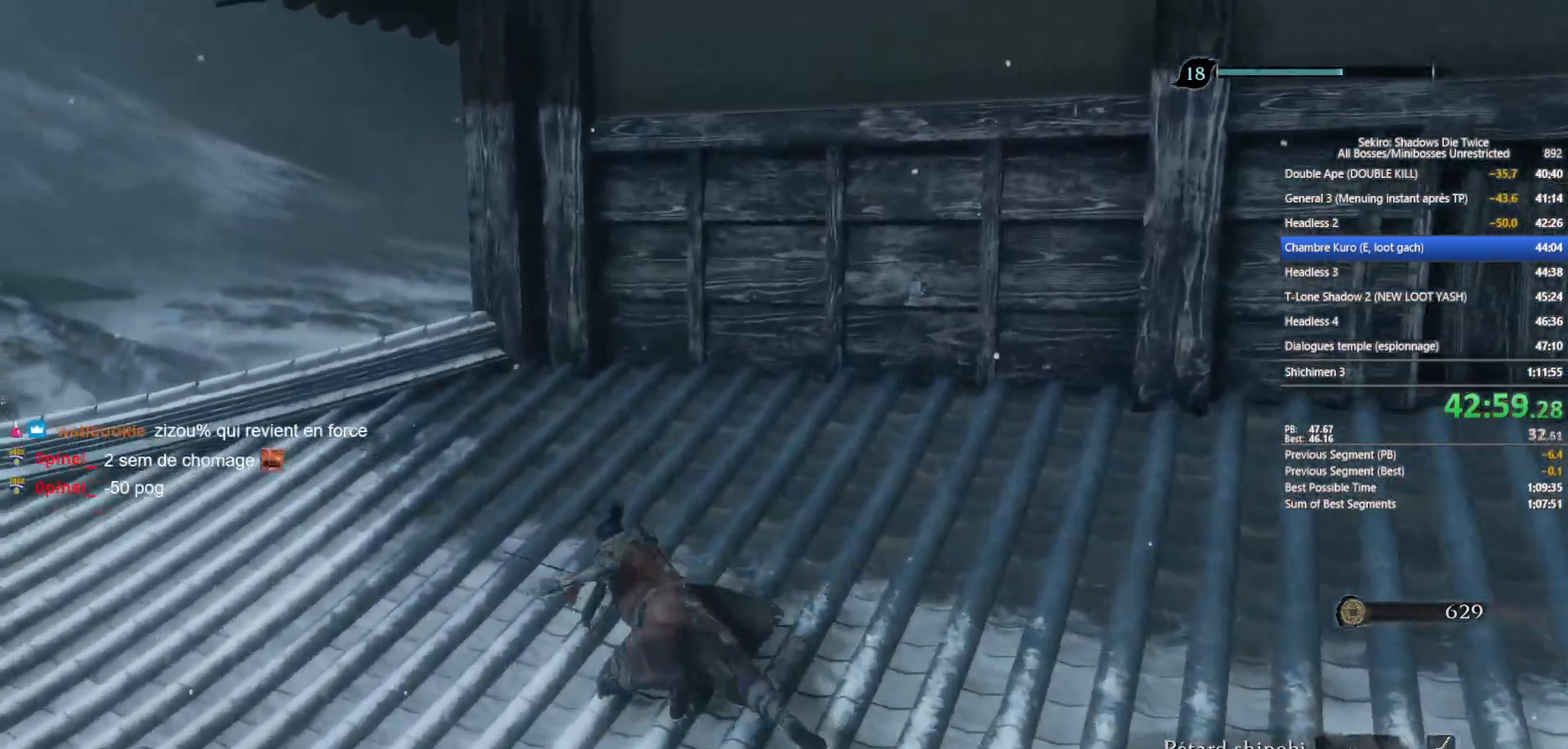
{"buttons": ["B"], "left_stick": "up", "right_stick": "down-right", "events": [[267, "right_stick", "right"], [317, "right_stick", "down-right"]]}
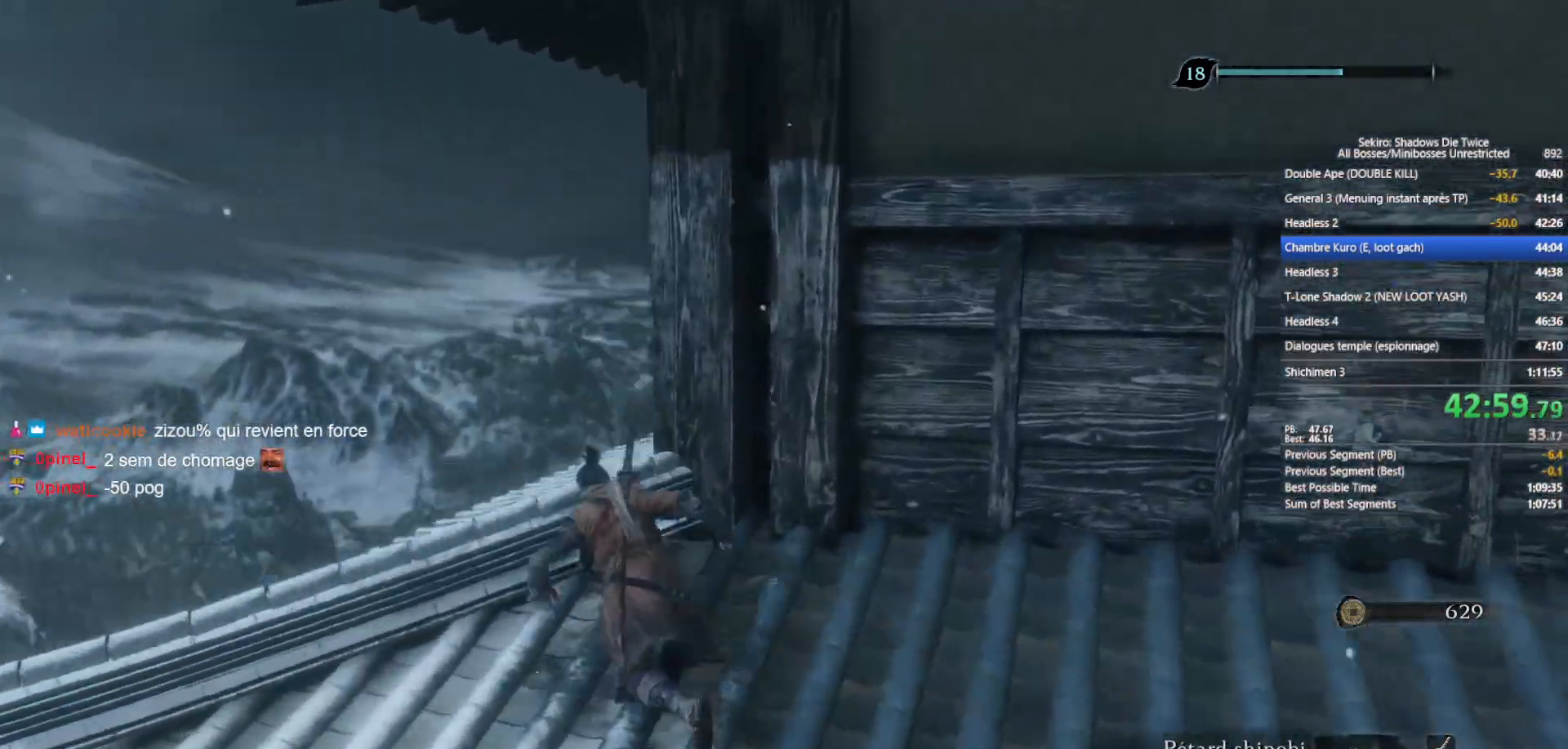
{"buttons": ["B"], "left_stick": "up", "right_stick": "right", "events": [[183, "right_stick", "center"], [333, "right_stick", "right"]]}
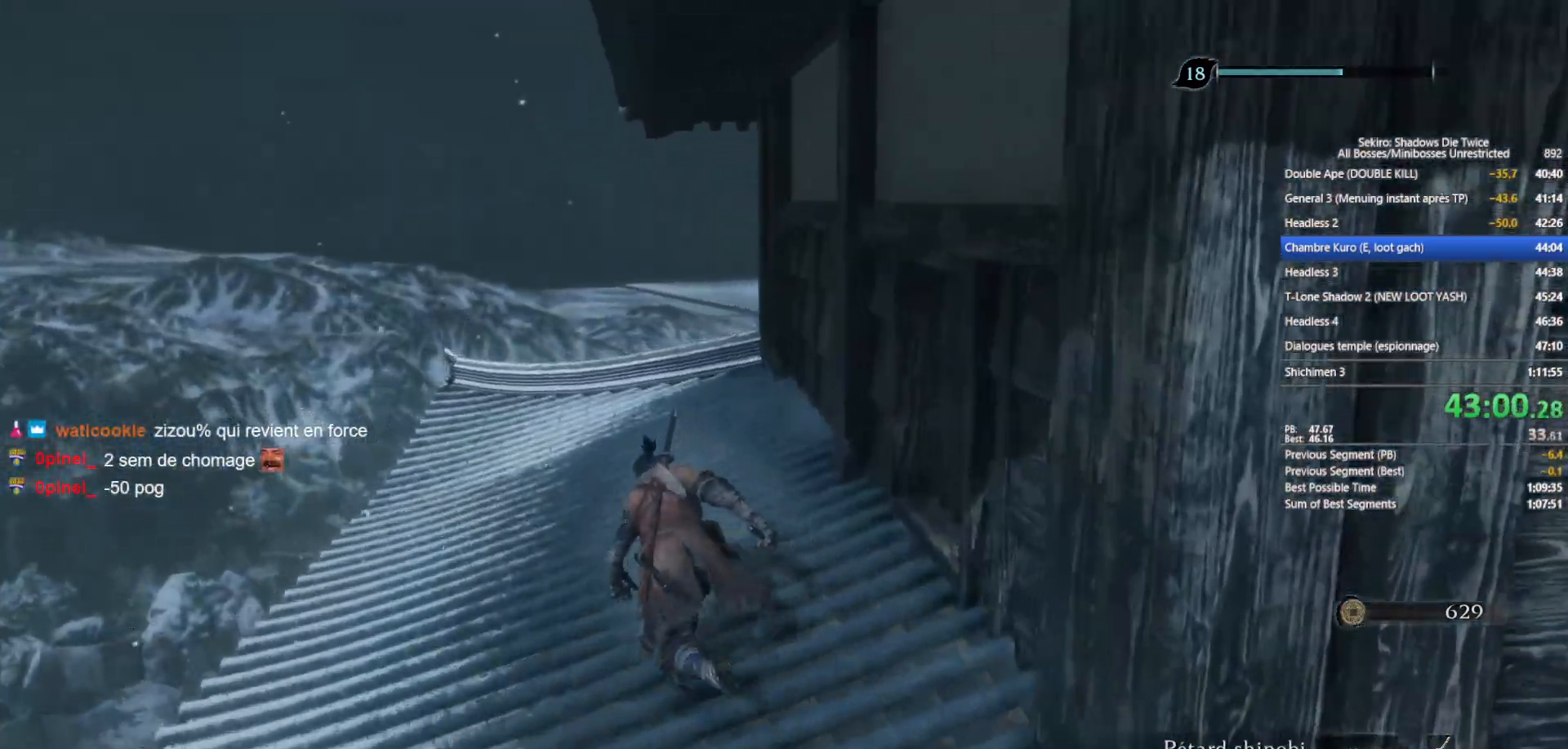
{"buttons": ["B"], "left_stick": "up", "right_stick": "down-right", "events": [[133, "right_stick", "down-right"]]}
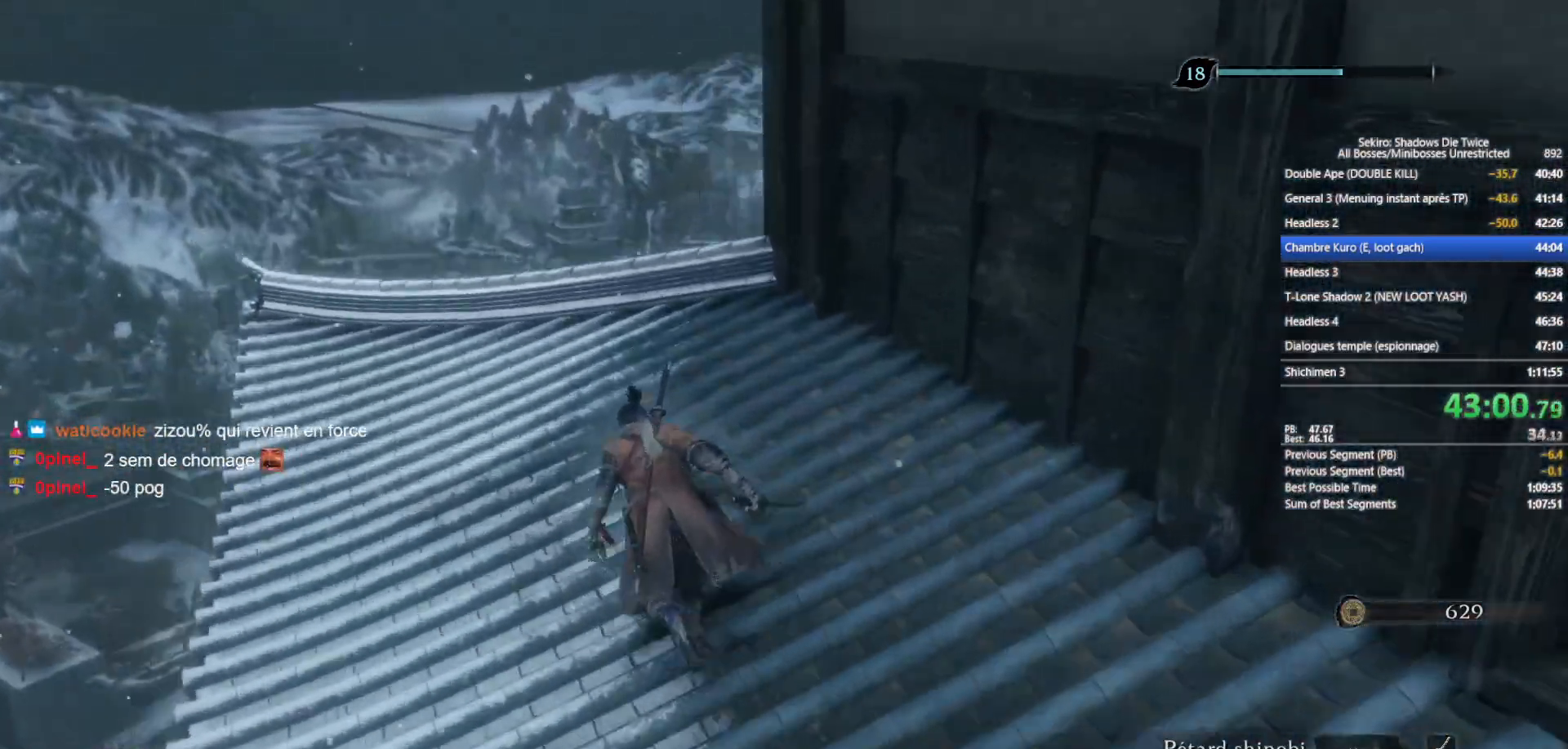
{"buttons": ["B"], "left_stick": "up", "right_stick": "down-right", "events": []}
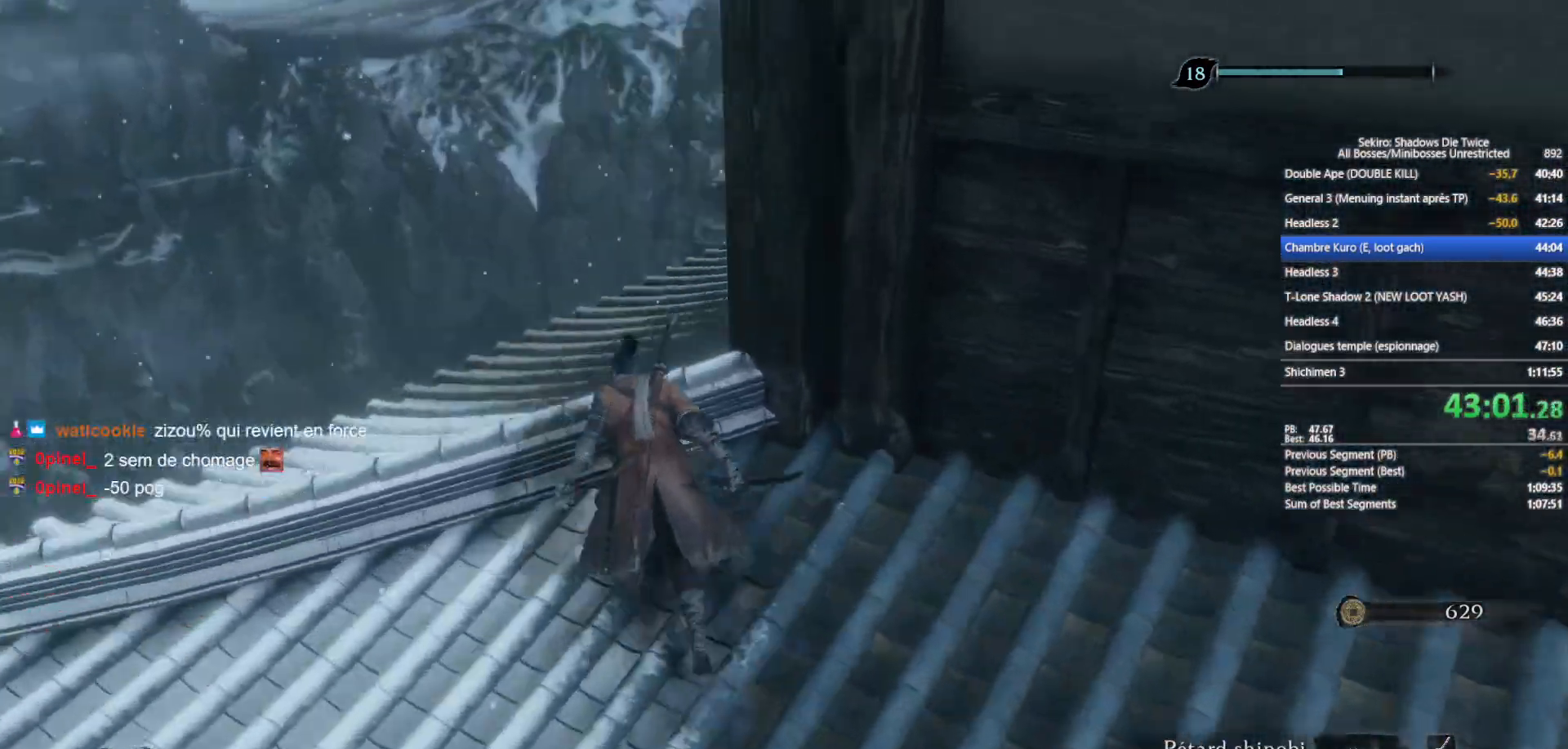
{"buttons": ["X"], "left_stick": "up", "right_stick": "center", "events": [[233, "B", "up"], [250, "right_stick", "center"], [267, "X", "down"], [367, "X", "up"], [450, "X", "down"]]}
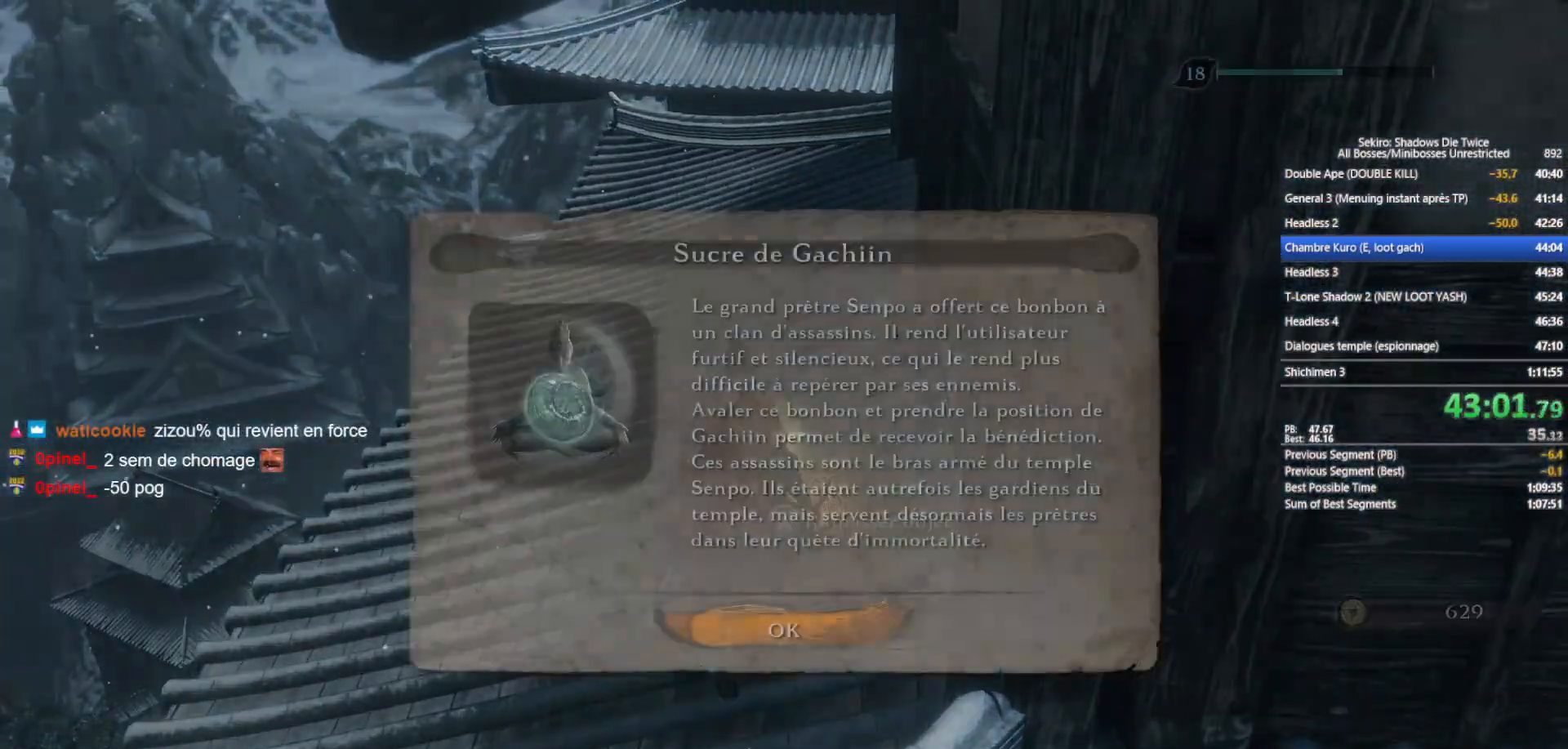
{"buttons": ["B"], "left_stick": "up", "right_stick": "center", "events": [[50, "X", "up"], [117, "X", "down"], [233, "X", "up"], [283, "A", "down"], [383, "A", "up"], [417, "B", "down"]]}
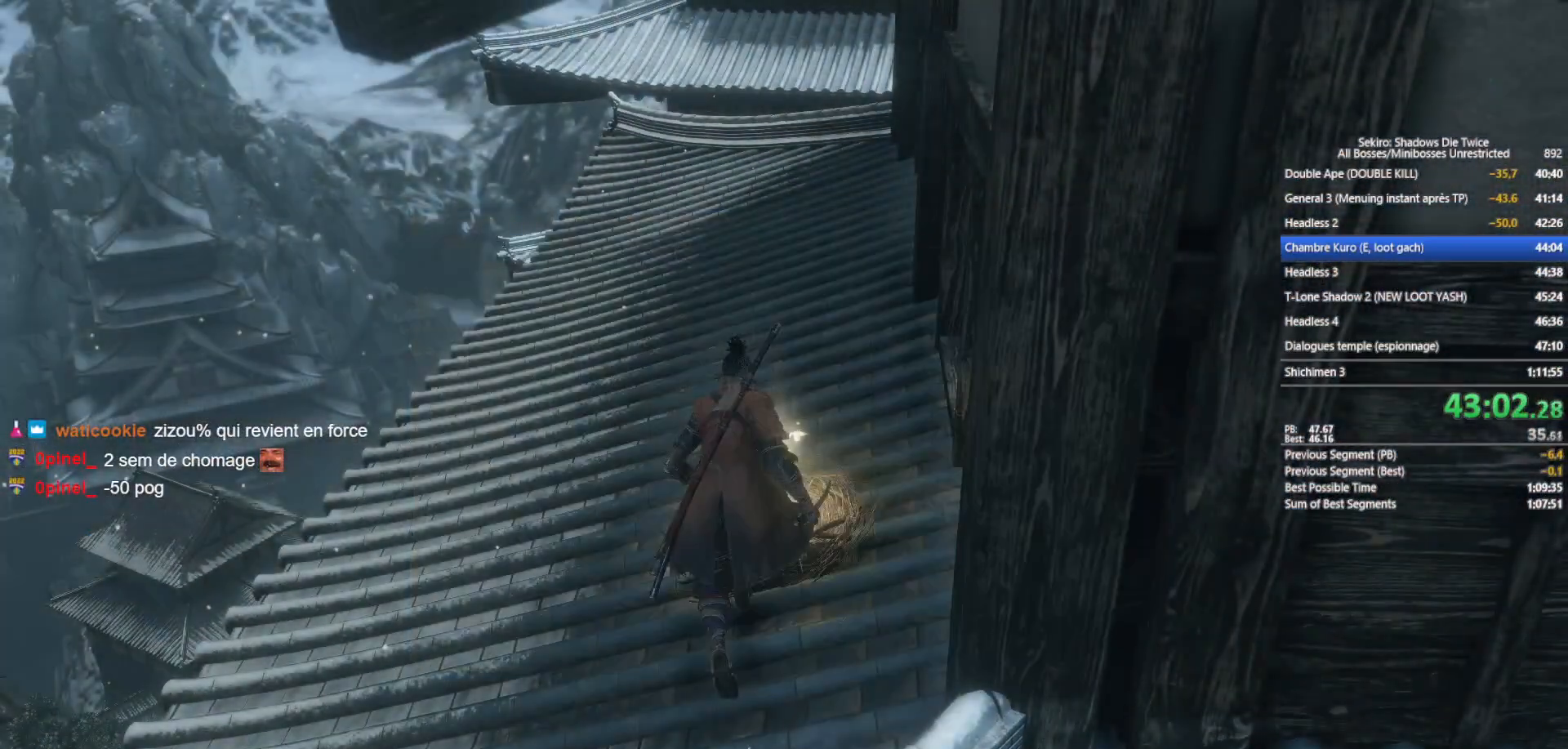
{"buttons": ["B"], "left_stick": "up", "right_stick": "down", "events": [[17, "right_stick", "left"], [67, "right_stick", "down-left"], [350, "right_stick", "center"], [483, "right_stick", "down"]]}
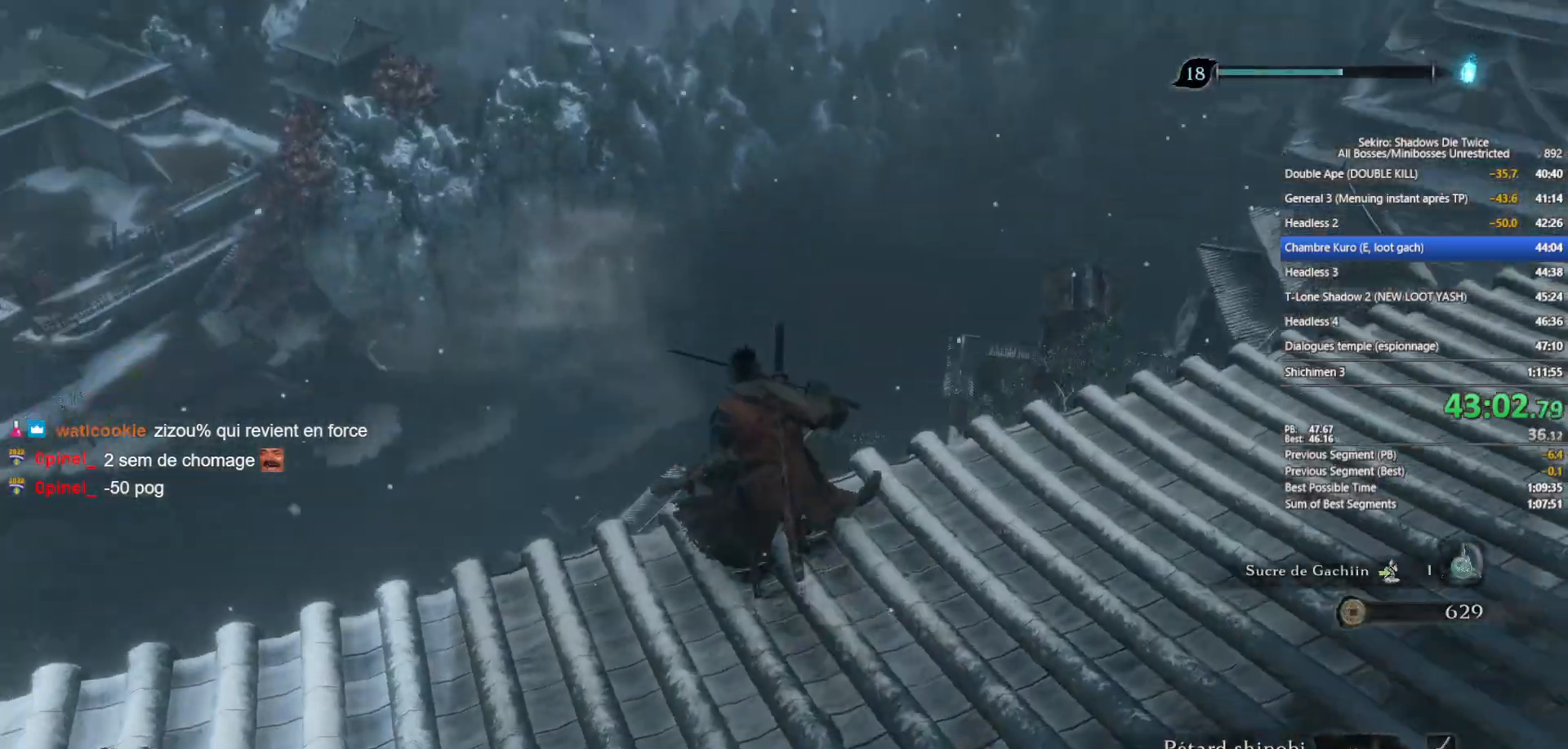
{"buttons": ["B"], "left_stick": "down", "right_stick": "center", "events": [[83, "right_stick", "center"], [250, "right_stick", "down-left"], [400, "right_stick", "center"], [417, "left_stick", "down"]]}
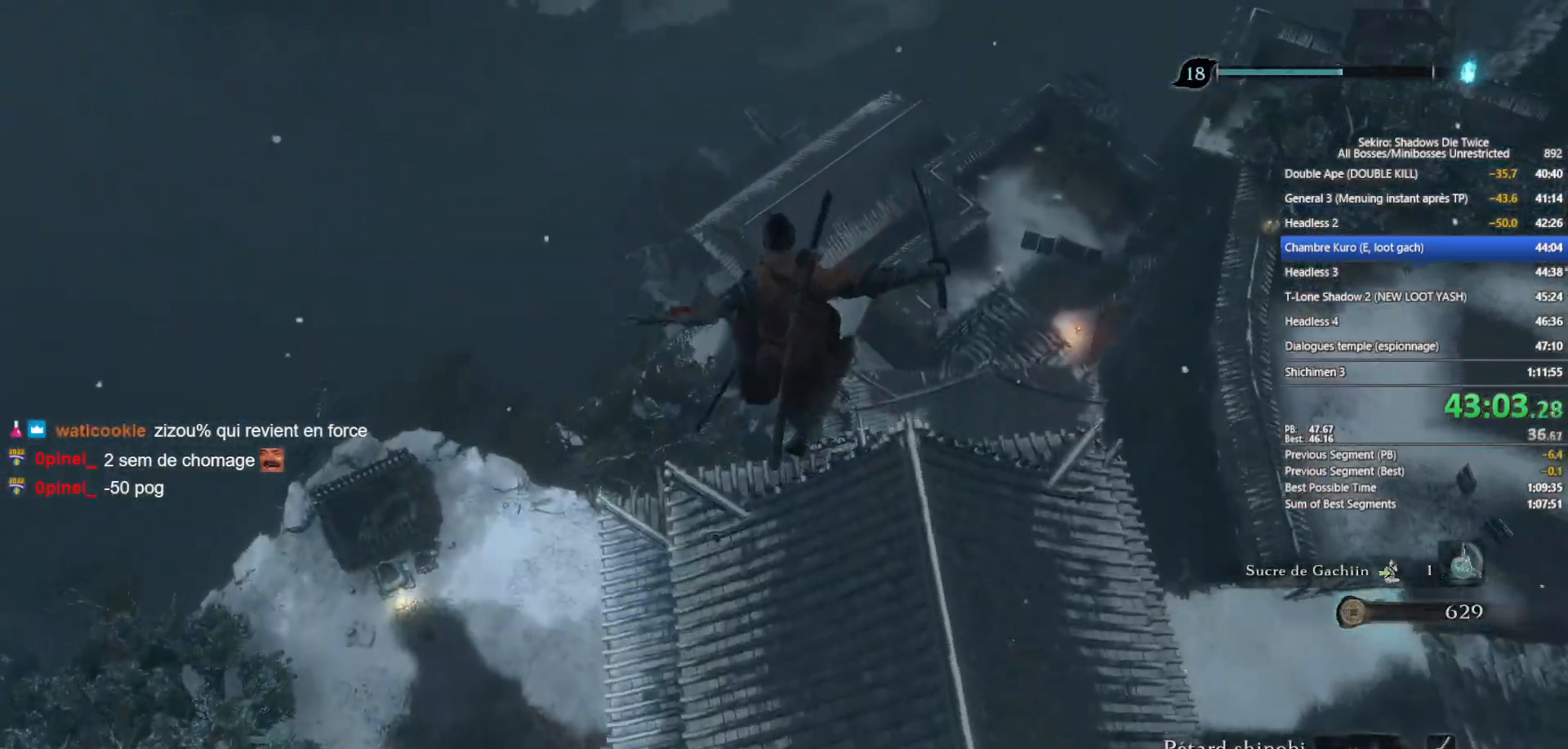
{"buttons": ["B"], "left_stick": "left", "right_stick": "center", "events": [[17, "X", "down"], [100, "left_stick", "center"], [133, "X", "up"], [317, "right_stick", "down-left"], [417, "right_stick", "center"], [483, "left_stick", "left"]]}
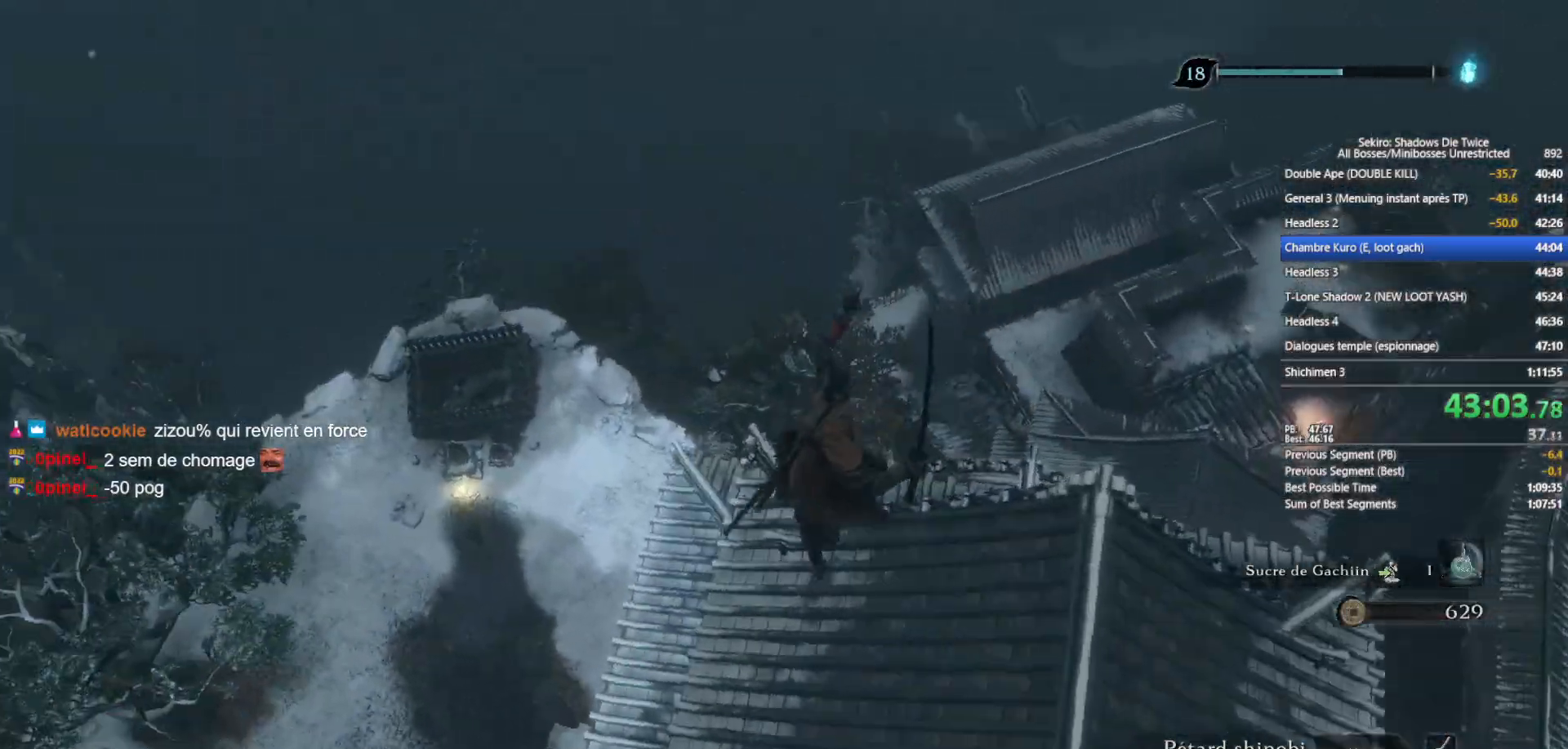
{"buttons": ["B"], "left_stick": "up-left", "right_stick": "center", "events": [[17, "left_stick", "up-left"], [83, "right_stick", "left"], [183, "right_stick", "center"]]}